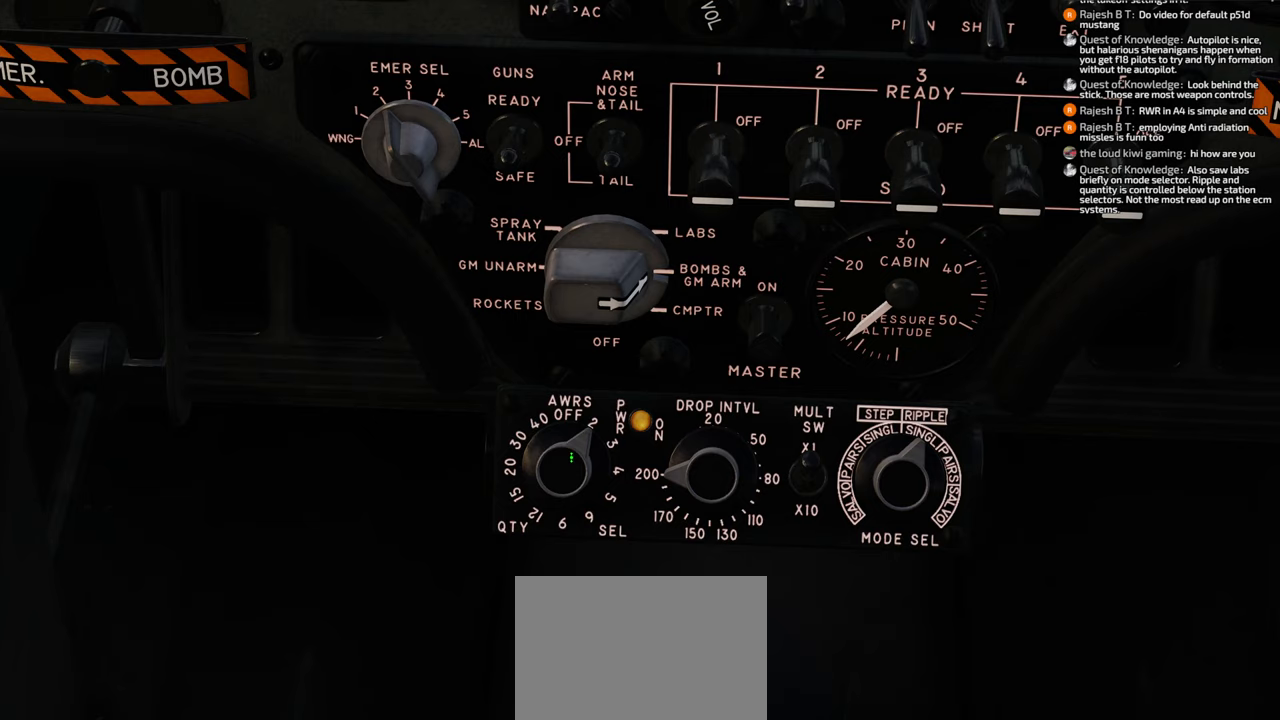
Gameplay with a controller (Xbox layout); each line is a JSON object with the inputs held at the frame after it. "events" lists button and stick changes between this image and that frame as [ms after this image, input, new state], when the widget could be followed in between.
{"buttons": [], "left_stick": "center", "right_stick": "center", "events": [[50, "L1", "down"], [233, "L1", "up"]]}
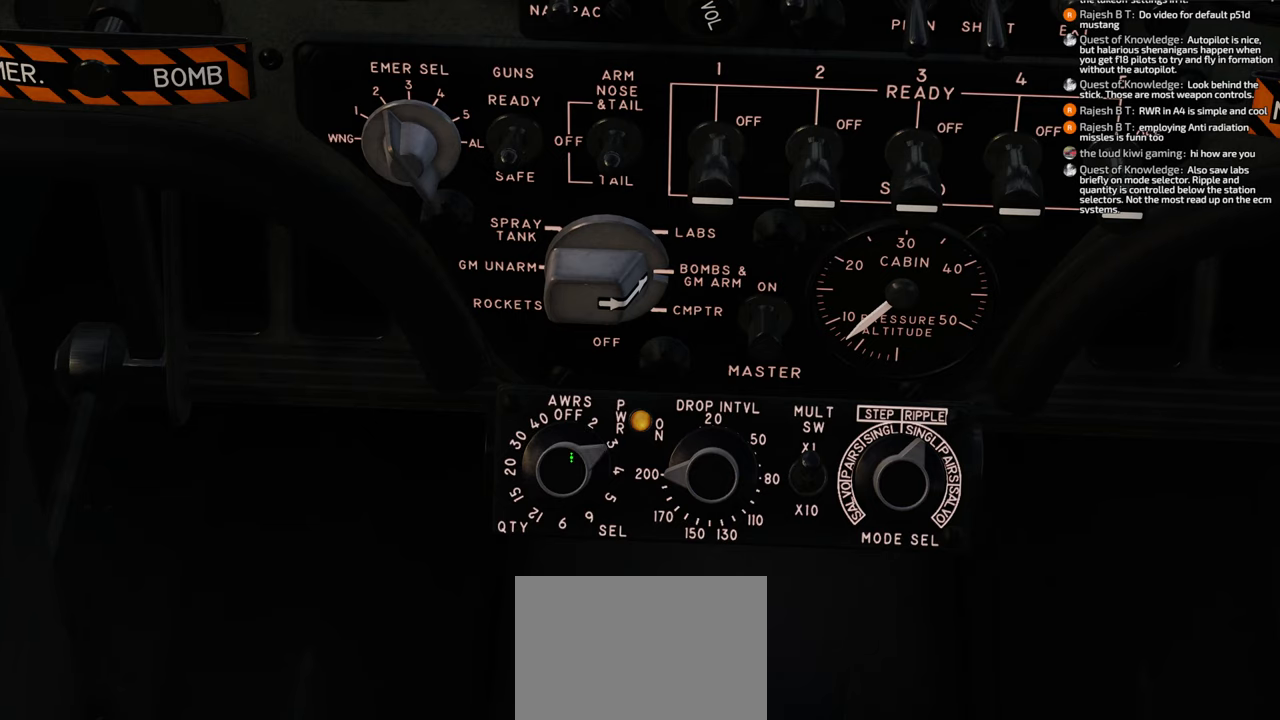
{"buttons": [], "left_stick": "center", "right_stick": "left", "events": [[467, "right_stick", "left"]]}
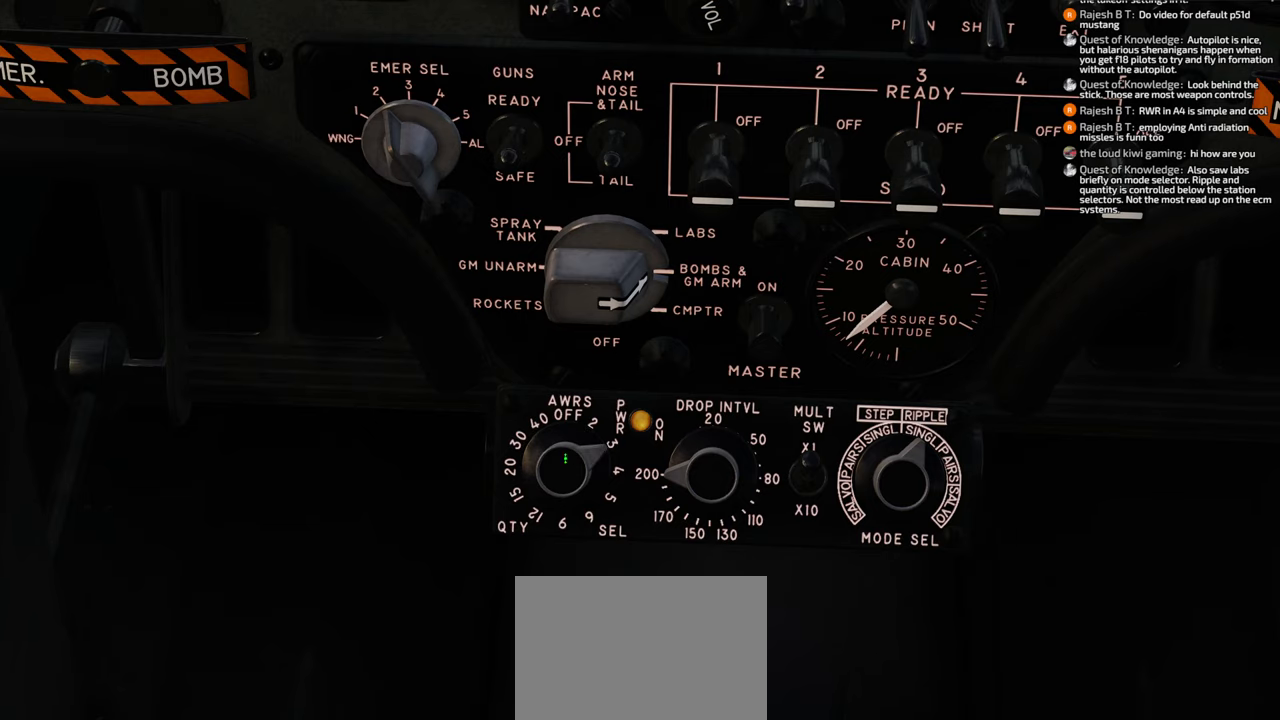
{"buttons": [], "left_stick": "center", "right_stick": "right", "events": [[167, "right_stick", "center"], [500, "right_stick", "right"]]}
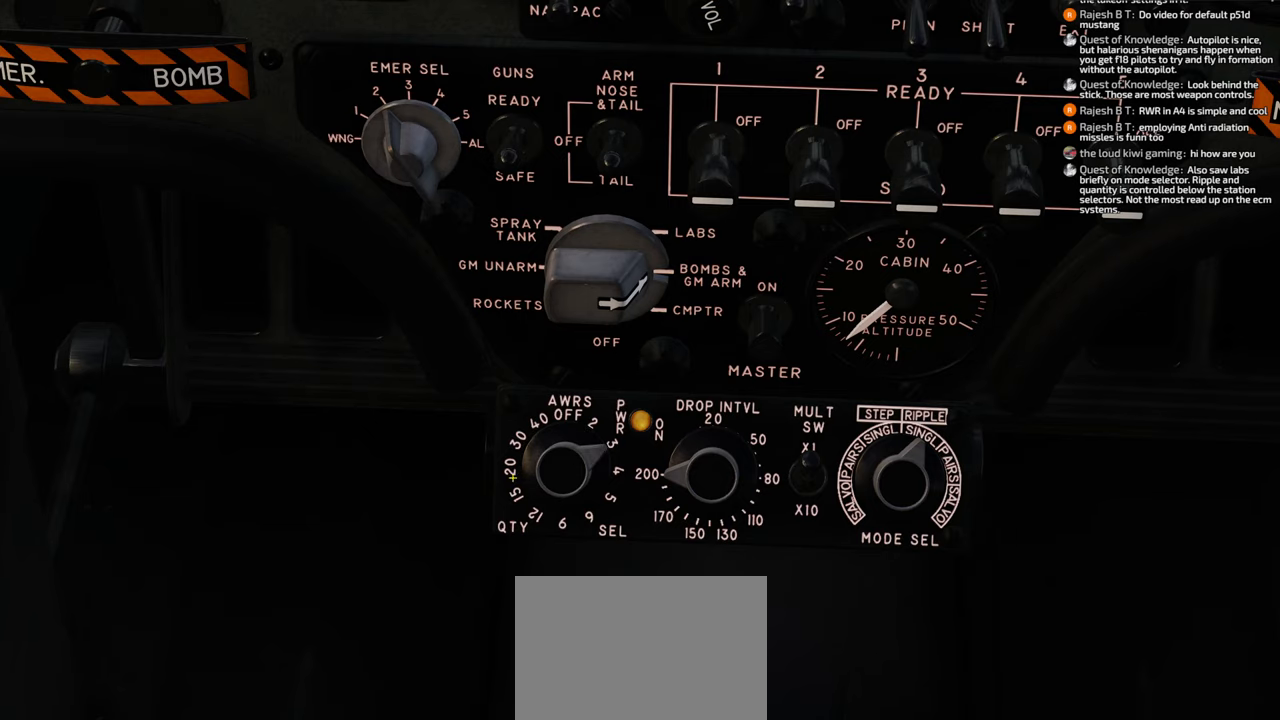
{"buttons": [], "left_stick": "center", "right_stick": "right", "events": []}
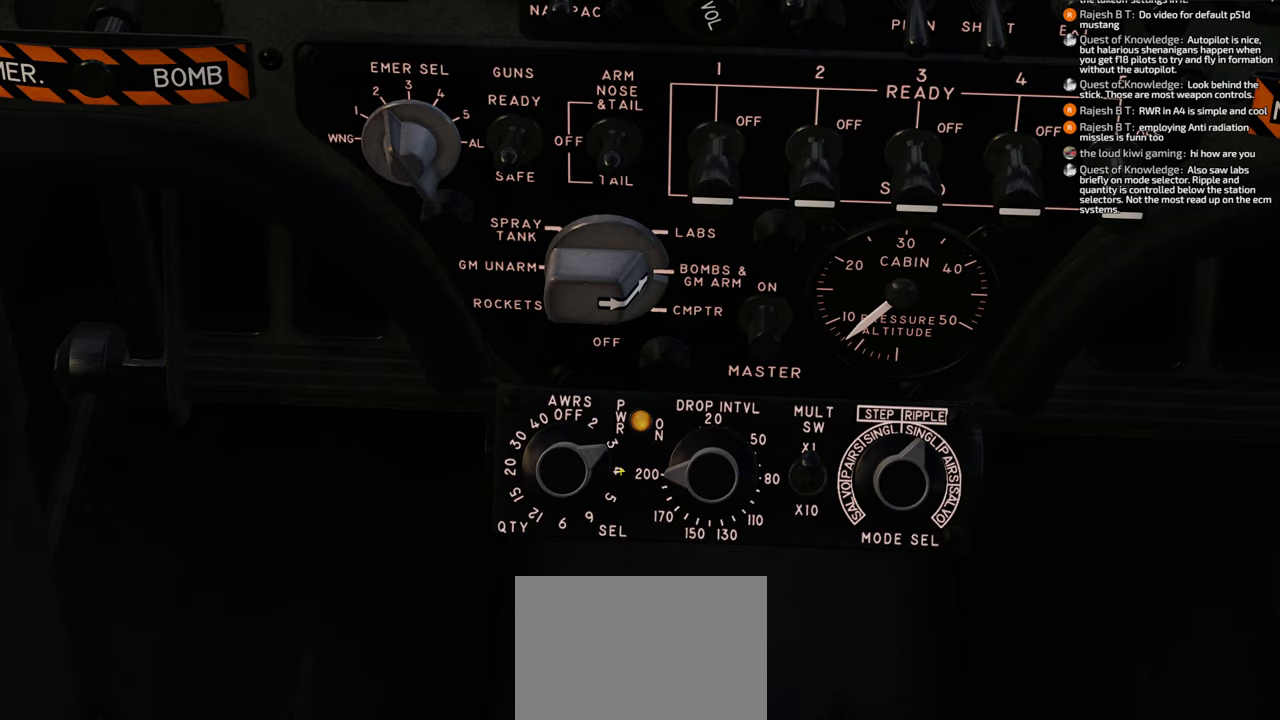
{"buttons": [], "left_stick": "center", "right_stick": "right", "events": [[50, "right_stick", "down-left"], [183, "right_stick", "down"], [483, "right_stick", "right"]]}
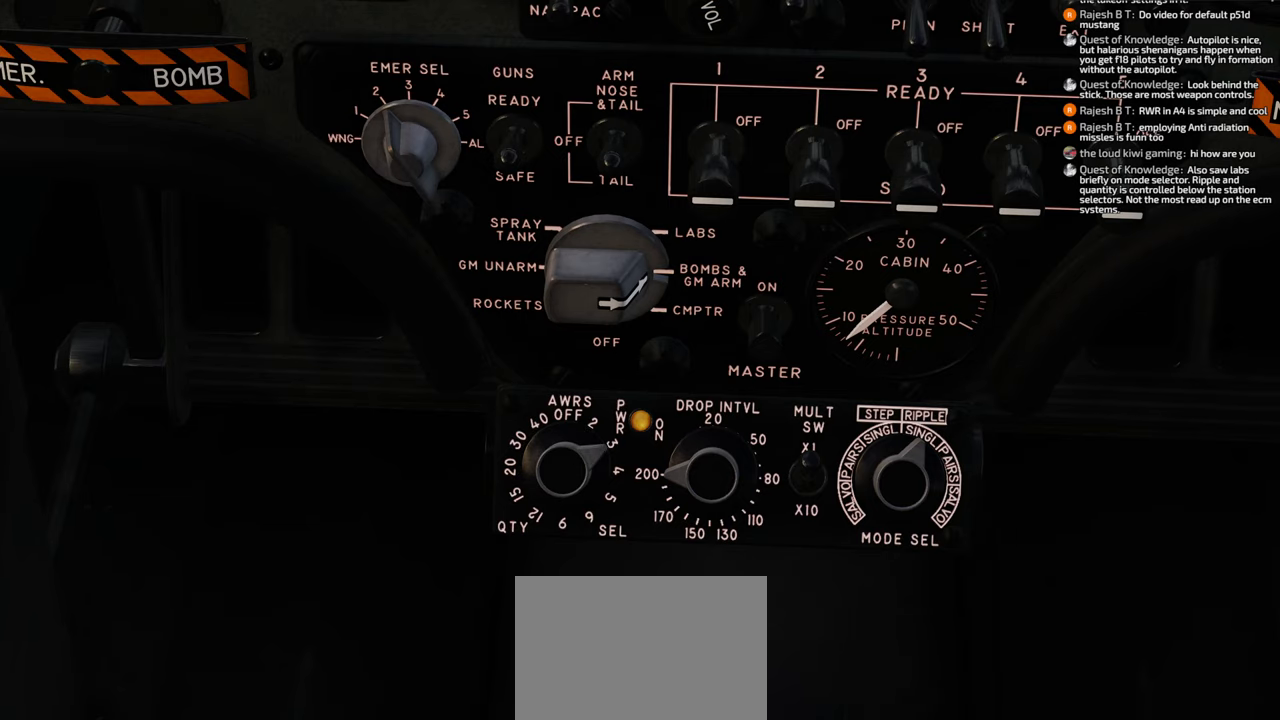
{"buttons": [], "left_stick": "center", "right_stick": "center", "events": [[200, "right_stick", "center"]]}
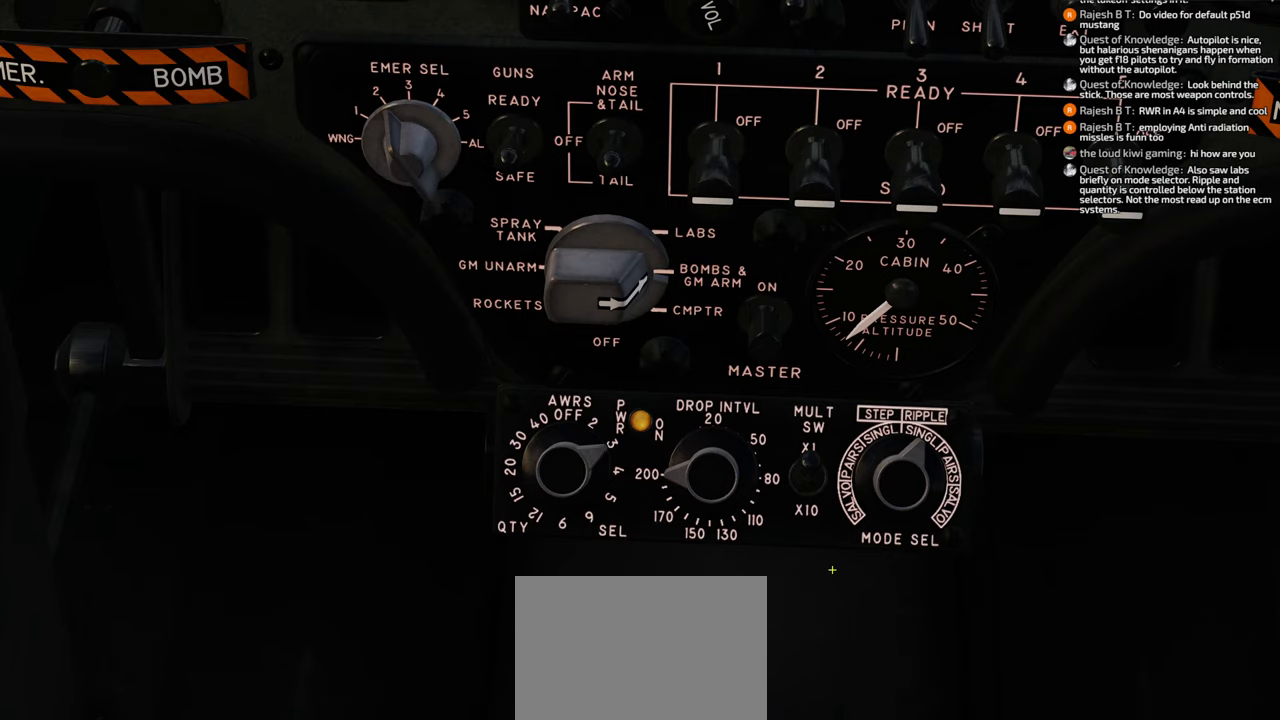
{"buttons": ["R1", "R3"], "left_stick": "center", "right_stick": "center", "events": [[267, "R1", "down"], [450, "R3", "down"]]}
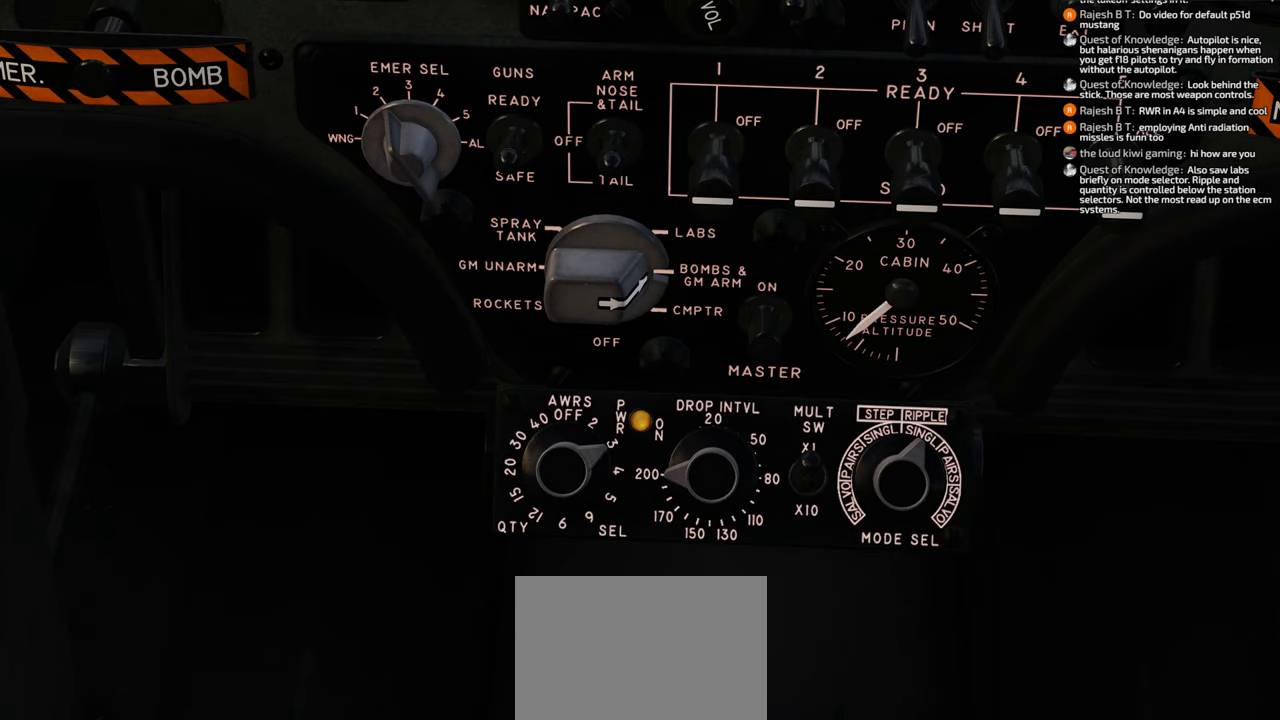
{"buttons": [], "left_stick": "center", "right_stick": "center", "events": [[50, "R3", "up"], [117, "R1", "up"]]}
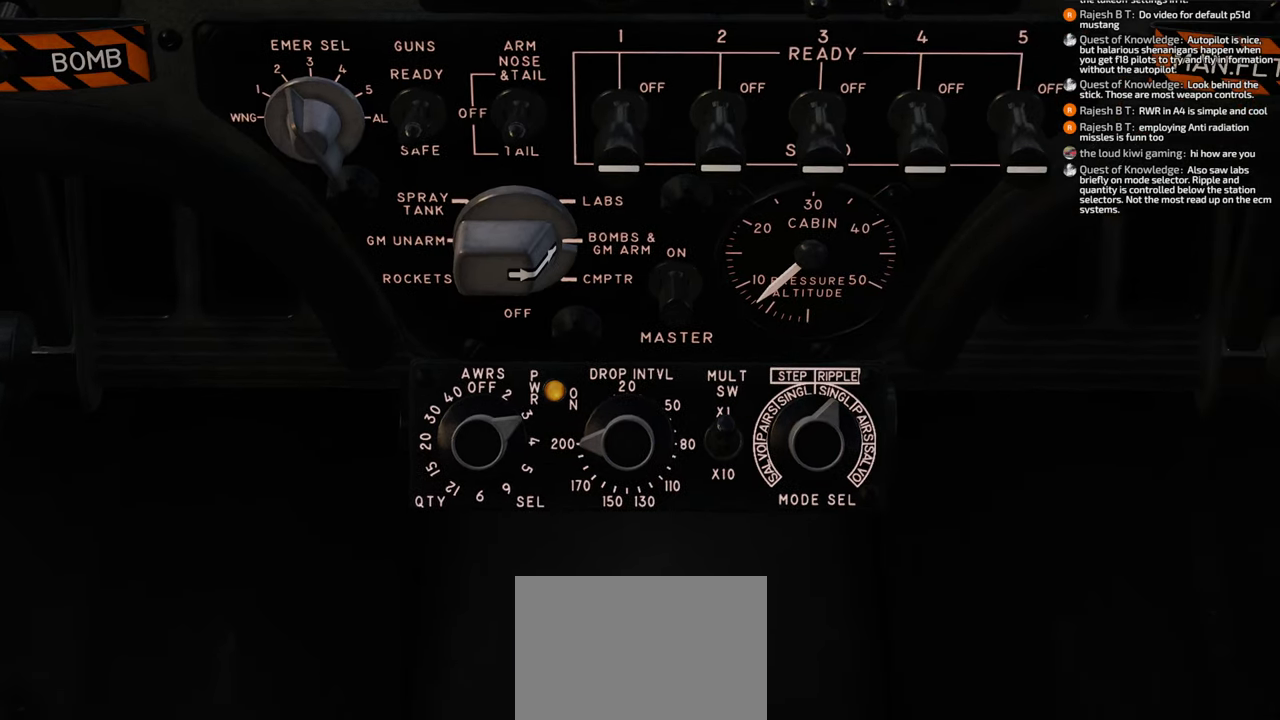
{"buttons": [], "left_stick": "center", "right_stick": "center", "events": []}
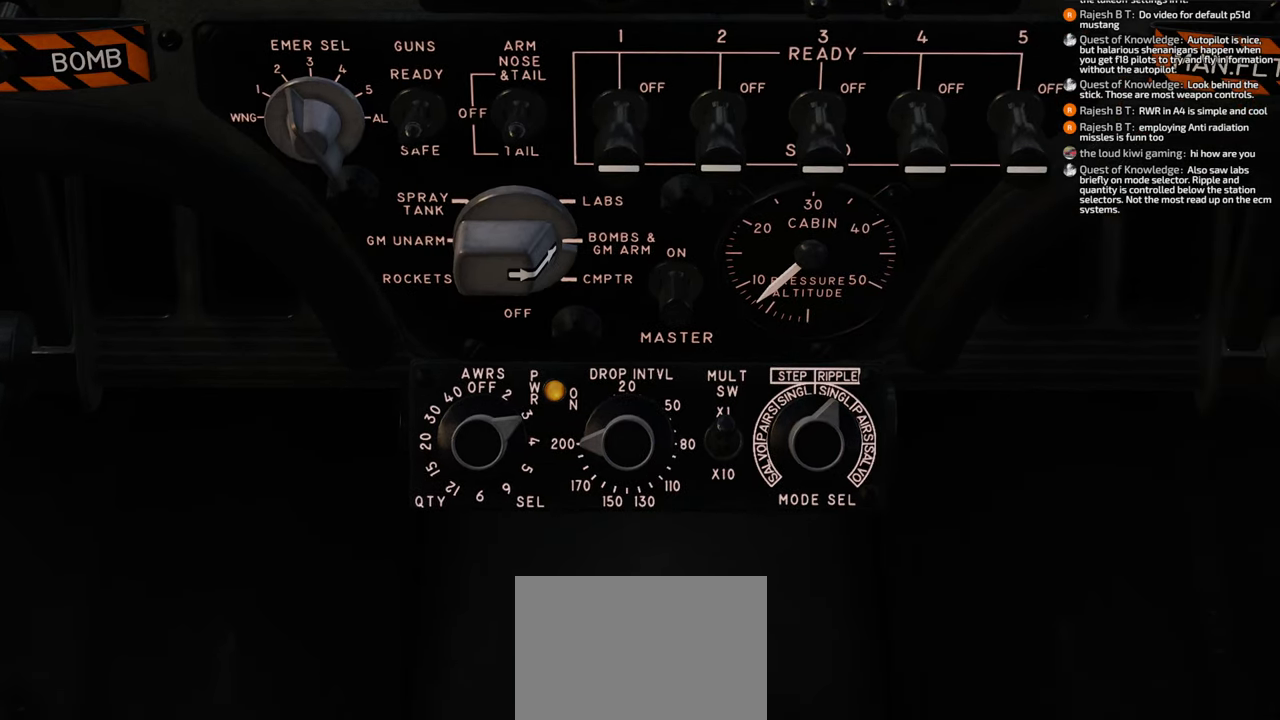
{"buttons": ["R1", "R3"], "left_stick": "center", "right_stick": "center", "events": [[267, "R1", "down"], [467, "R3", "down"]]}
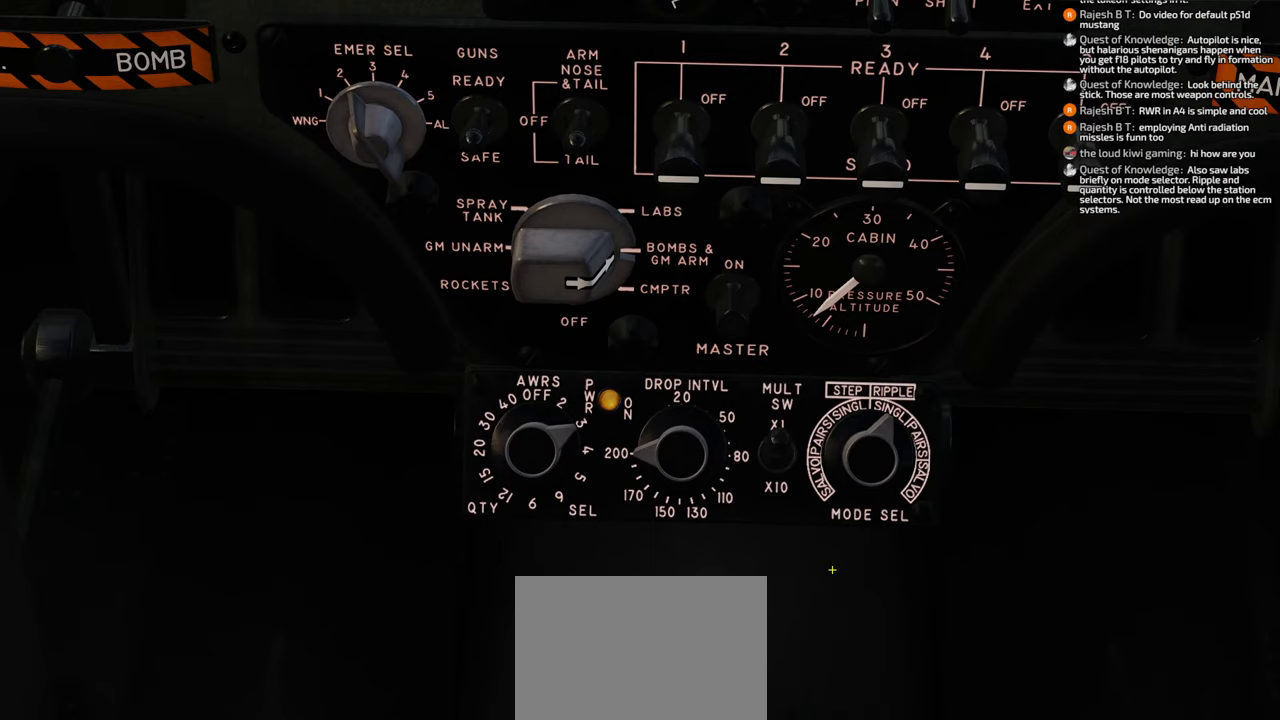
{"buttons": [], "left_stick": "center", "right_stick": "right", "events": [[100, "R3", "up"], [183, "R1", "up"], [217, "right_stick", "up-right"], [483, "right_stick", "right"]]}
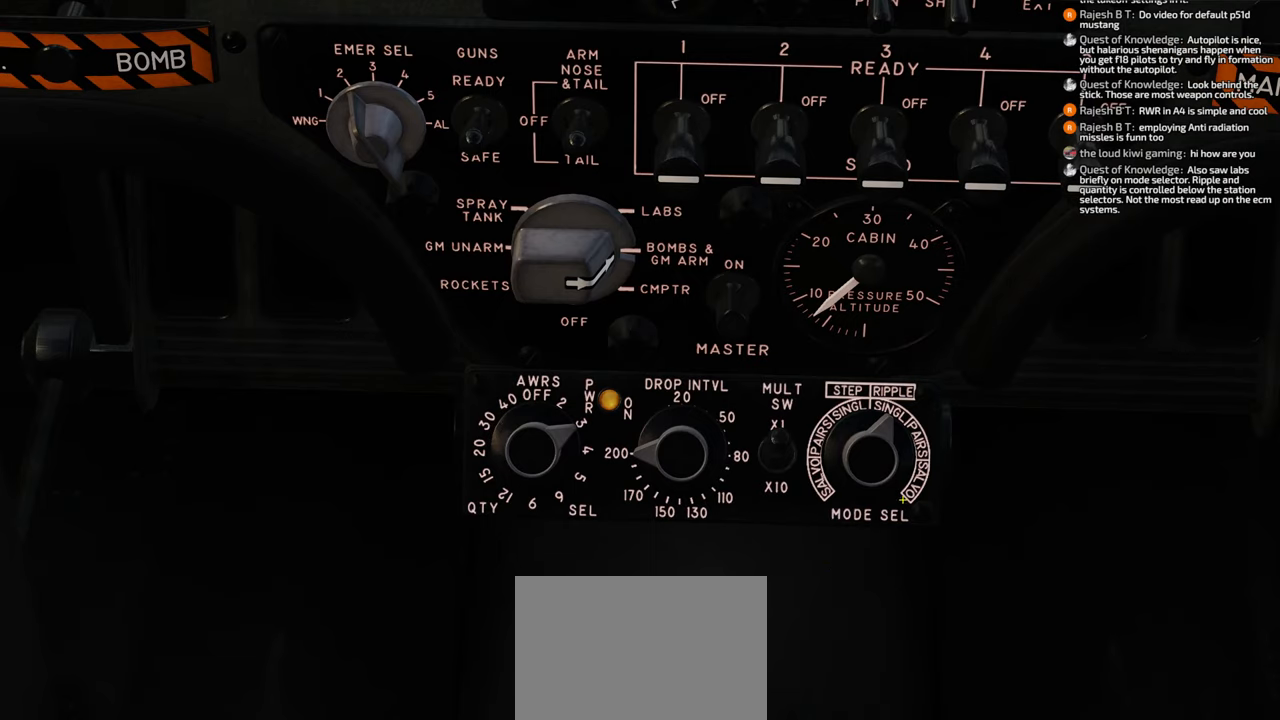
{"buttons": [], "left_stick": "center", "right_stick": "up", "events": [[100, "right_stick", "center"], [300, "right_stick", "down-left"], [383, "right_stick", "right"], [483, "right_stick", "up"]]}
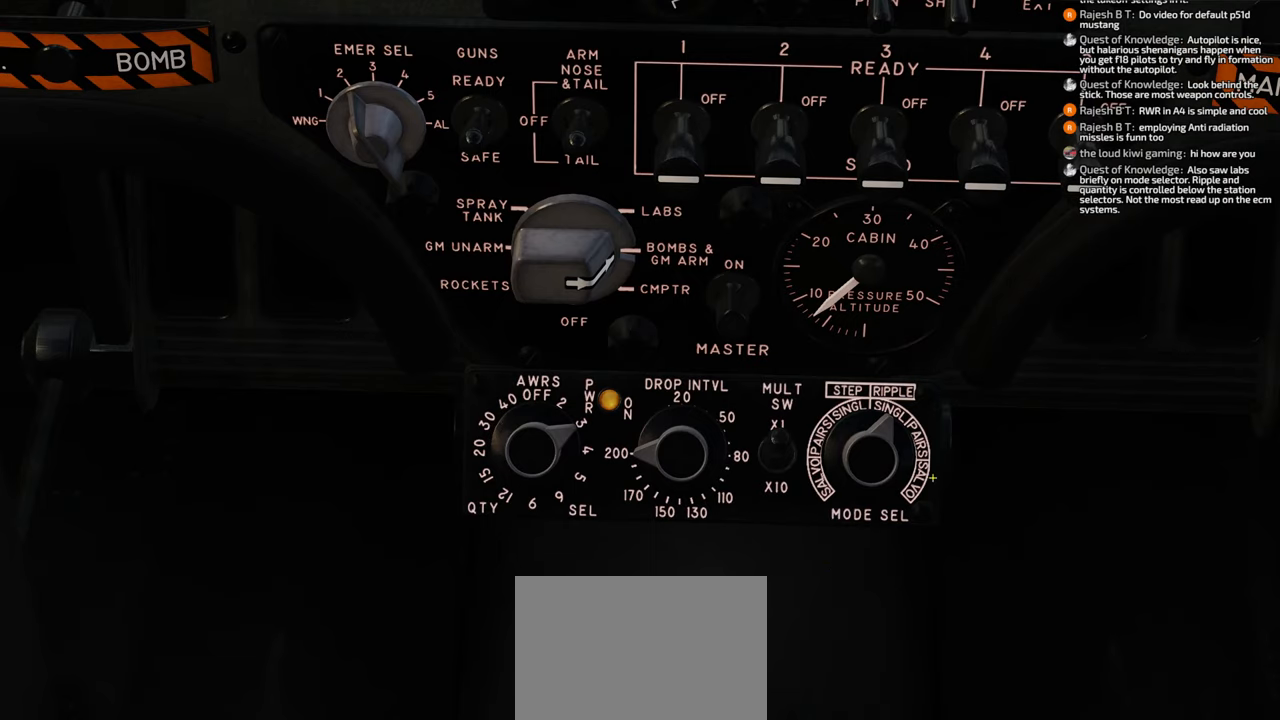
{"buttons": [], "left_stick": "center", "right_stick": "center", "events": [[67, "right_stick", "left"], [133, "right_stick", "down"], [183, "right_stick", "right"], [267, "right_stick", "up"], [350, "right_stick", "left"], [500, "right_stick", "center"]]}
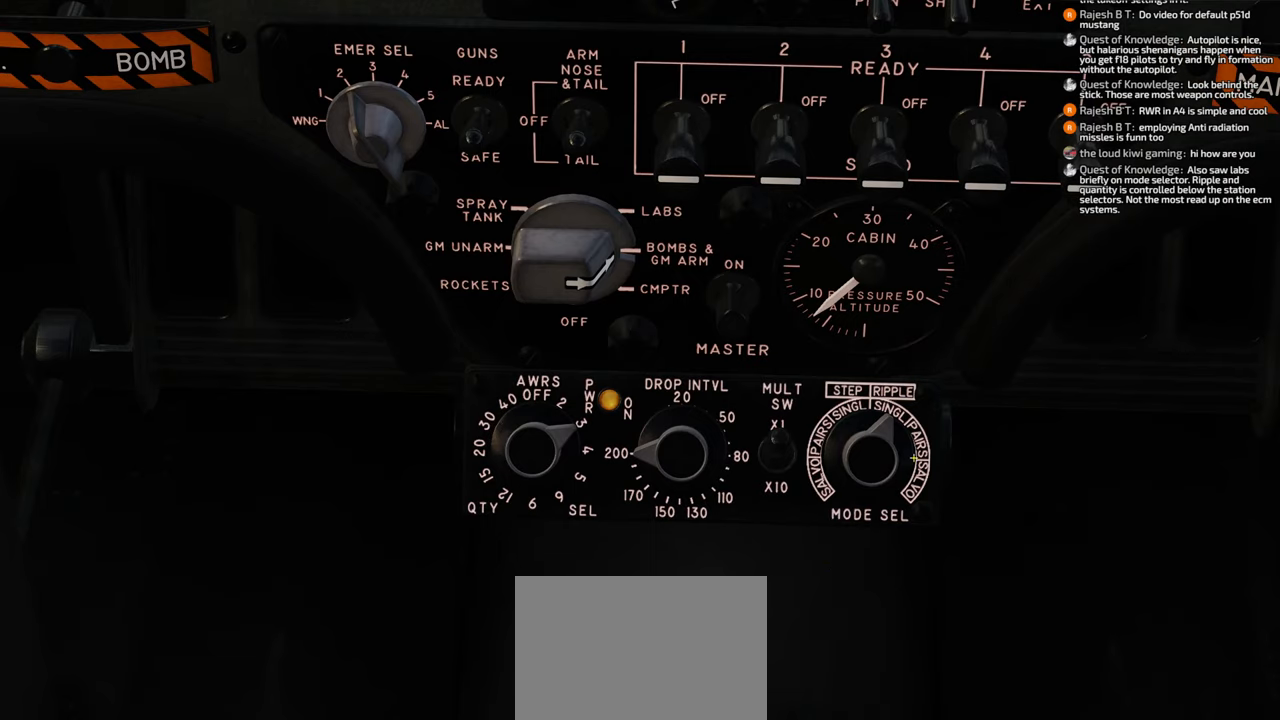
{"buttons": [], "left_stick": "center", "right_stick": "up", "events": [[67, "right_stick", "left"], [183, "right_stick", "down"], [283, "right_stick", "right"], [367, "right_stick", "up"]]}
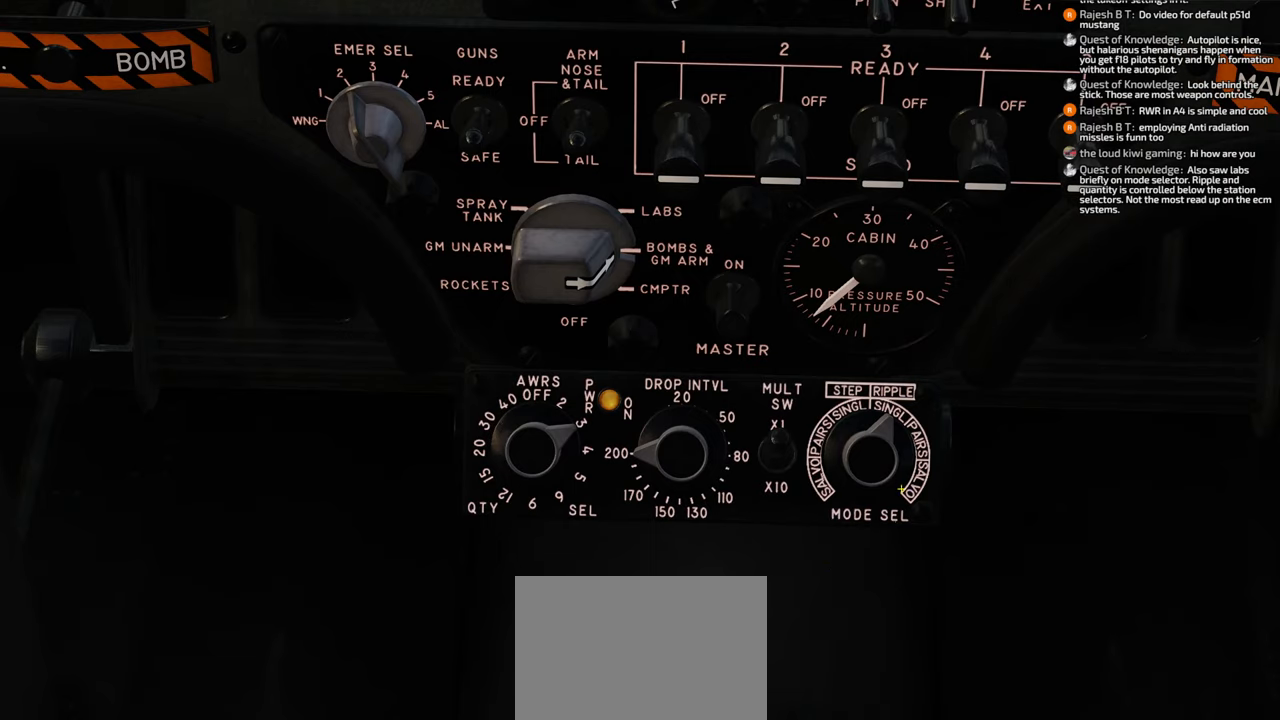
{"buttons": [], "left_stick": "center", "right_stick": "center", "events": [[100, "right_stick", "center"], [217, "right_stick", "up"], [383, "right_stick", "center"]]}
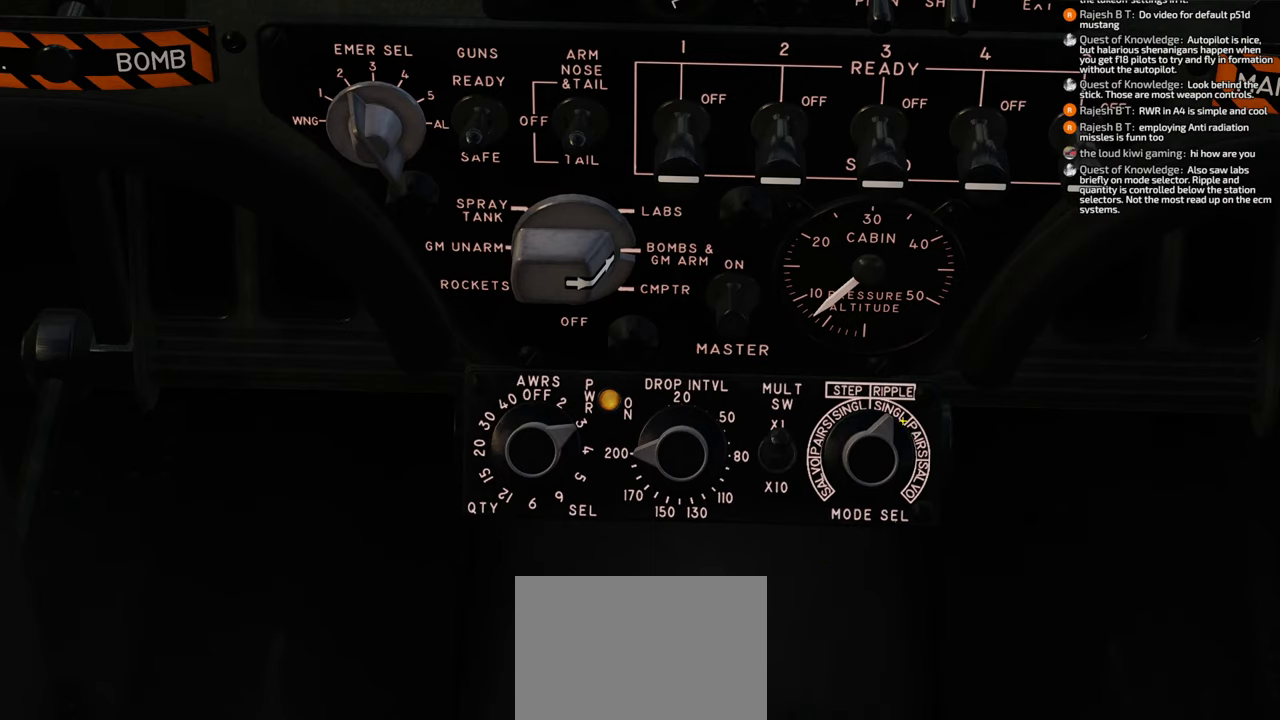
{"buttons": [], "left_stick": "center", "right_stick": "center", "events": [[233, "right_stick", "down"], [467, "right_stick", "center"]]}
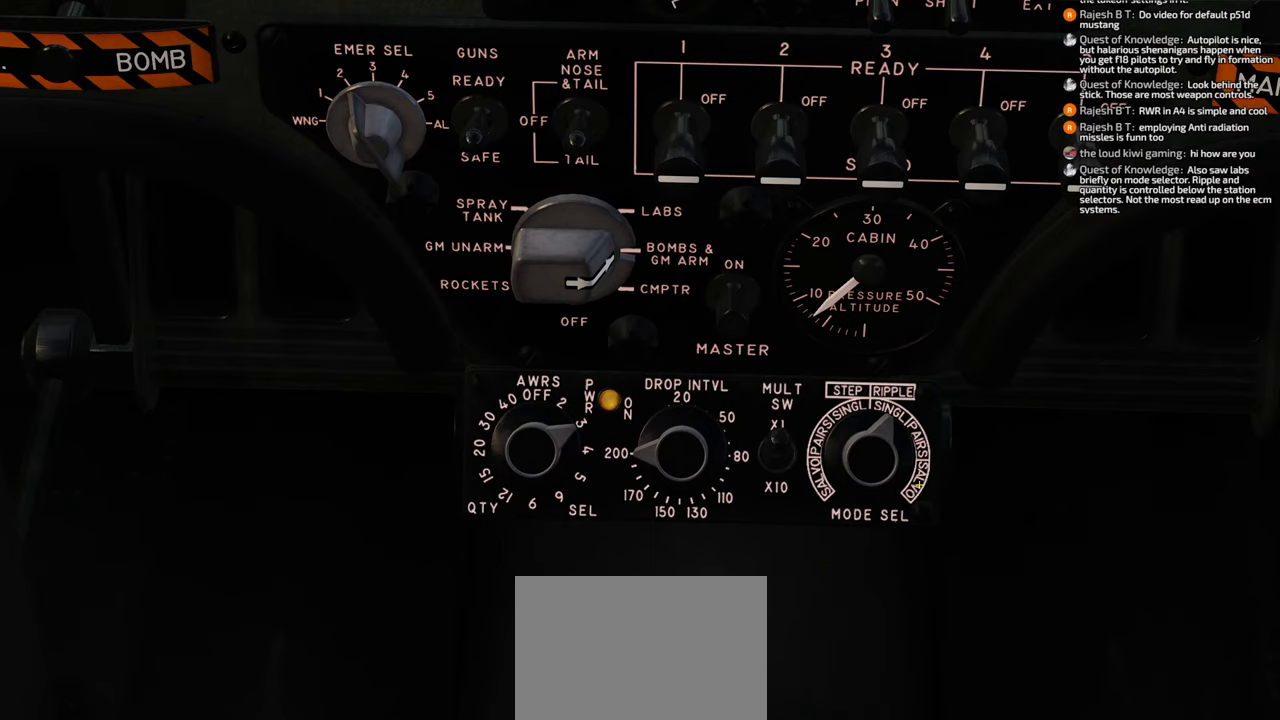
{"buttons": [], "left_stick": "center", "right_stick": "center", "events": []}
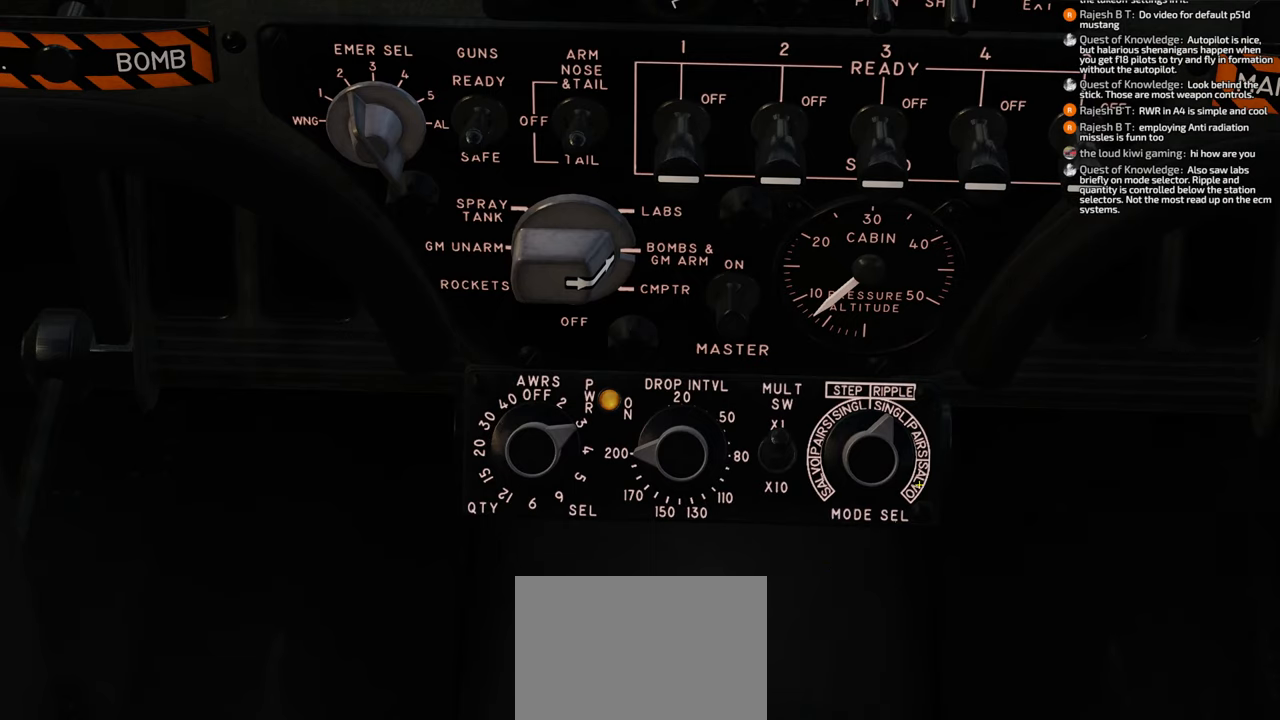
{"buttons": [], "left_stick": "center", "right_stick": "left", "events": [[350, "right_stick", "left"]]}
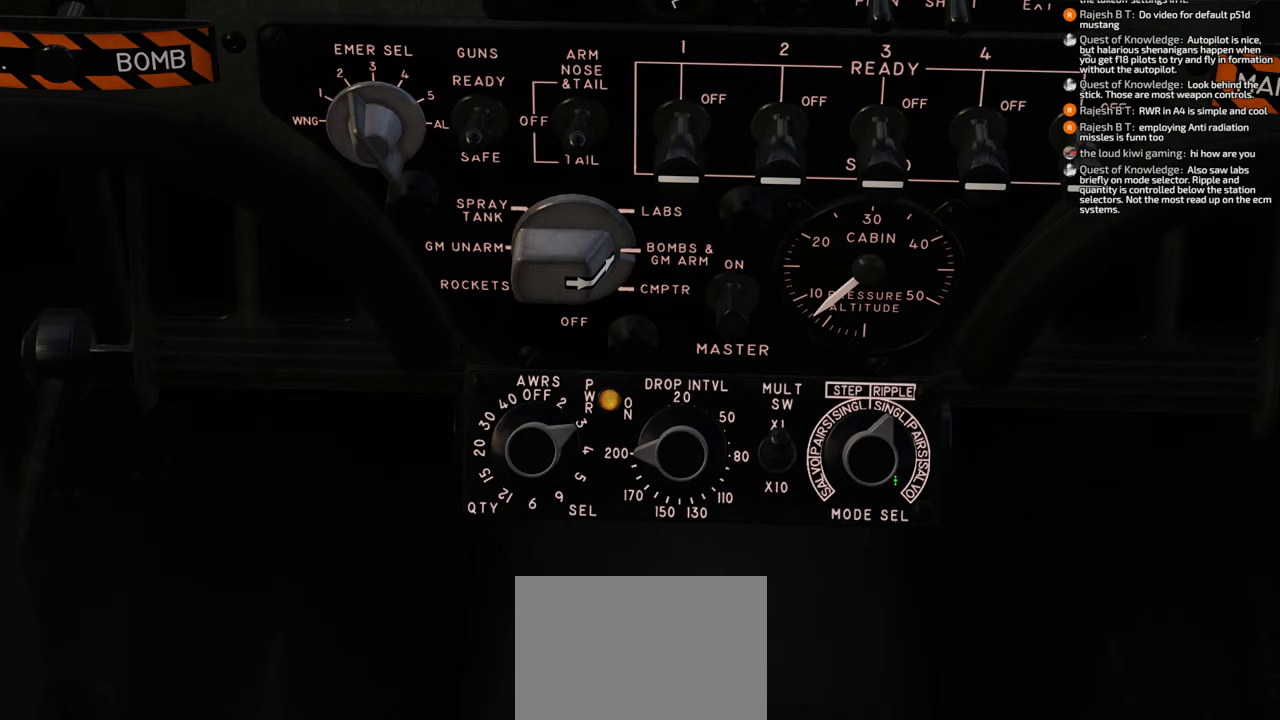
{"buttons": [], "left_stick": "center", "right_stick": "down-left", "events": [[450, "right_stick", "down-left"]]}
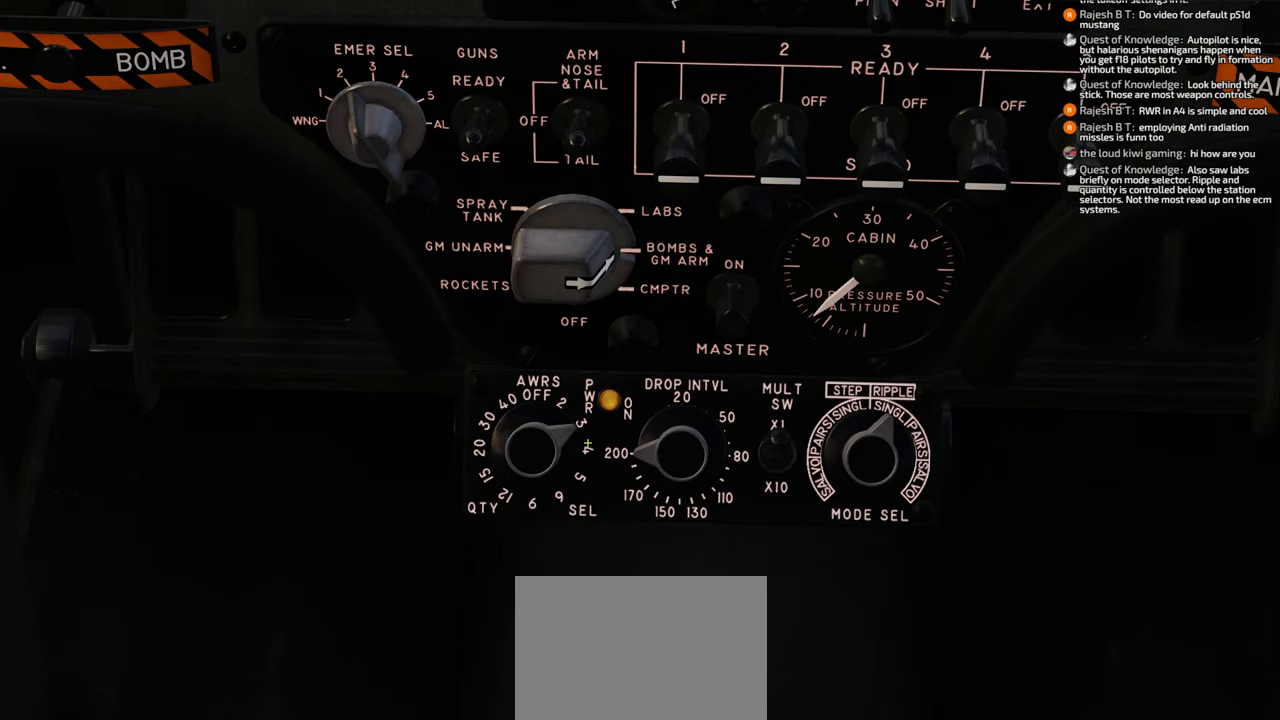
{"buttons": [], "left_stick": "center", "right_stick": "right", "events": [[117, "right_stick", "center"], [233, "right_stick", "up"], [383, "right_stick", "center"], [467, "right_stick", "right"]]}
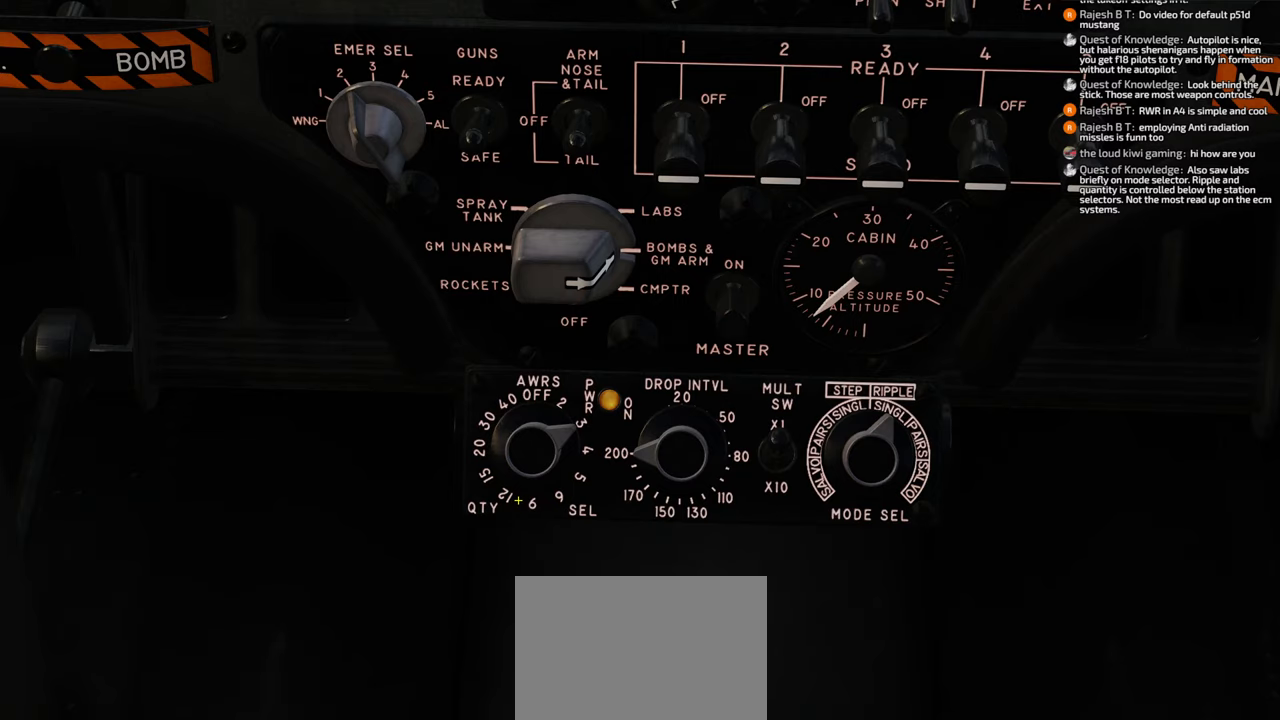
{"buttons": [], "left_stick": "center", "right_stick": "right", "events": [[67, "right_stick", "up"], [417, "right_stick", "right"]]}
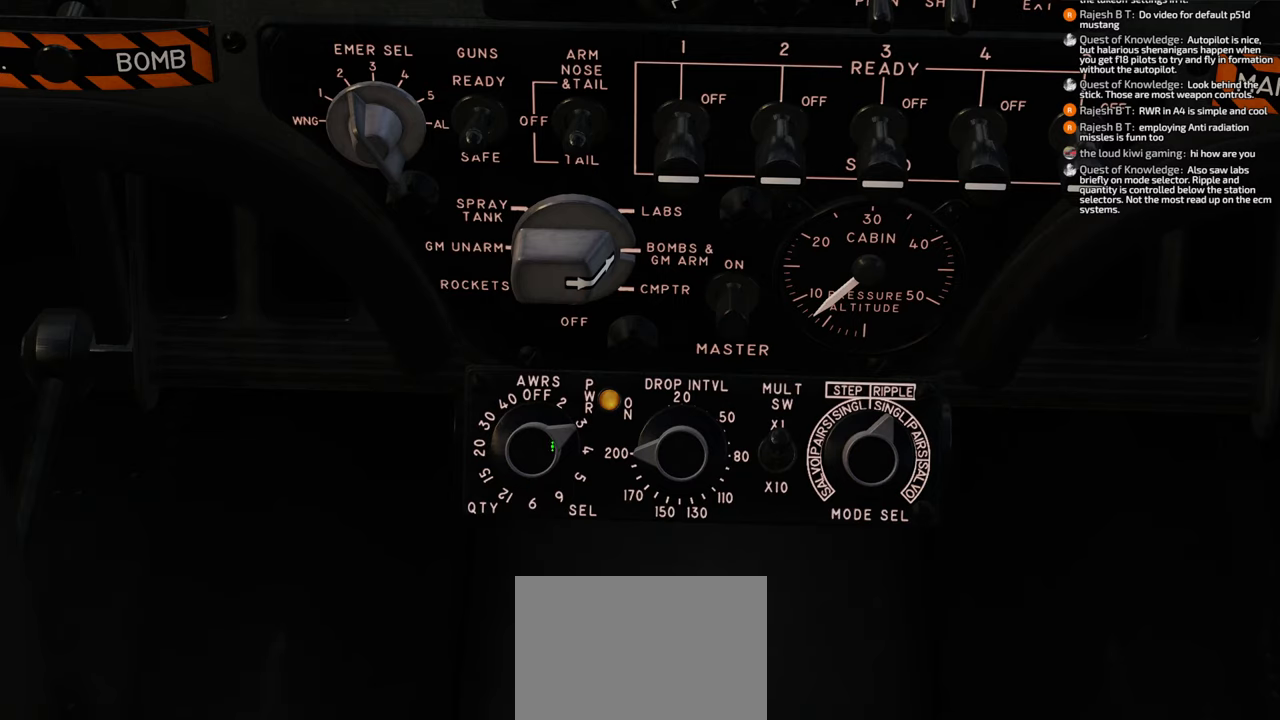
{"buttons": [], "left_stick": "center", "right_stick": "center", "events": [[400, "right_stick", "center"]]}
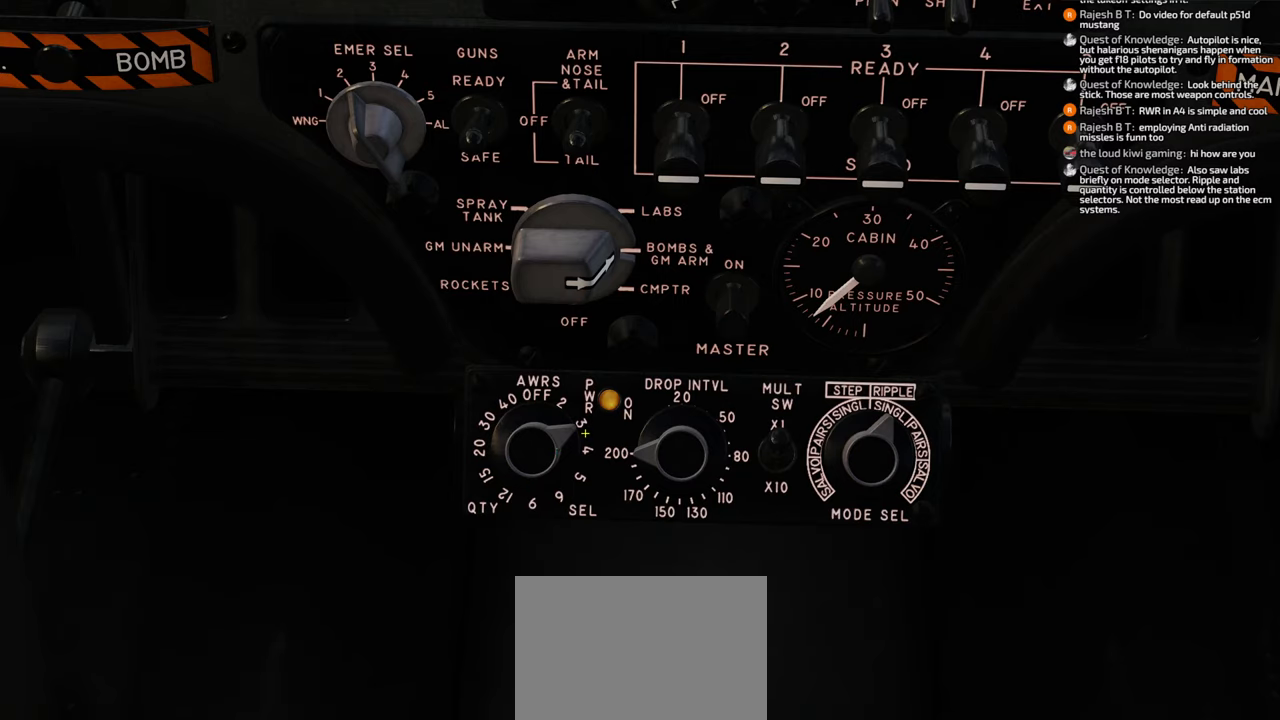
{"buttons": [], "left_stick": "center", "right_stick": "center", "events": []}
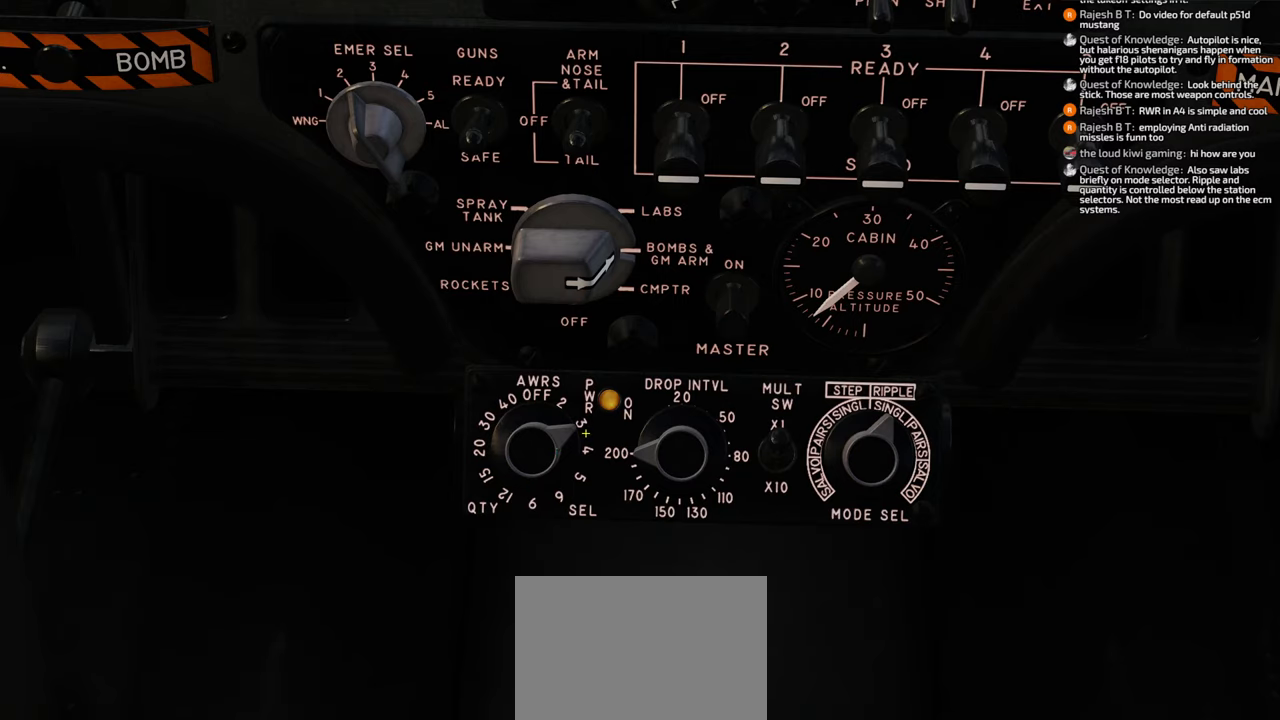
{"buttons": [], "left_stick": "center", "right_stick": "right", "events": [[300, "right_stick", "right"]]}
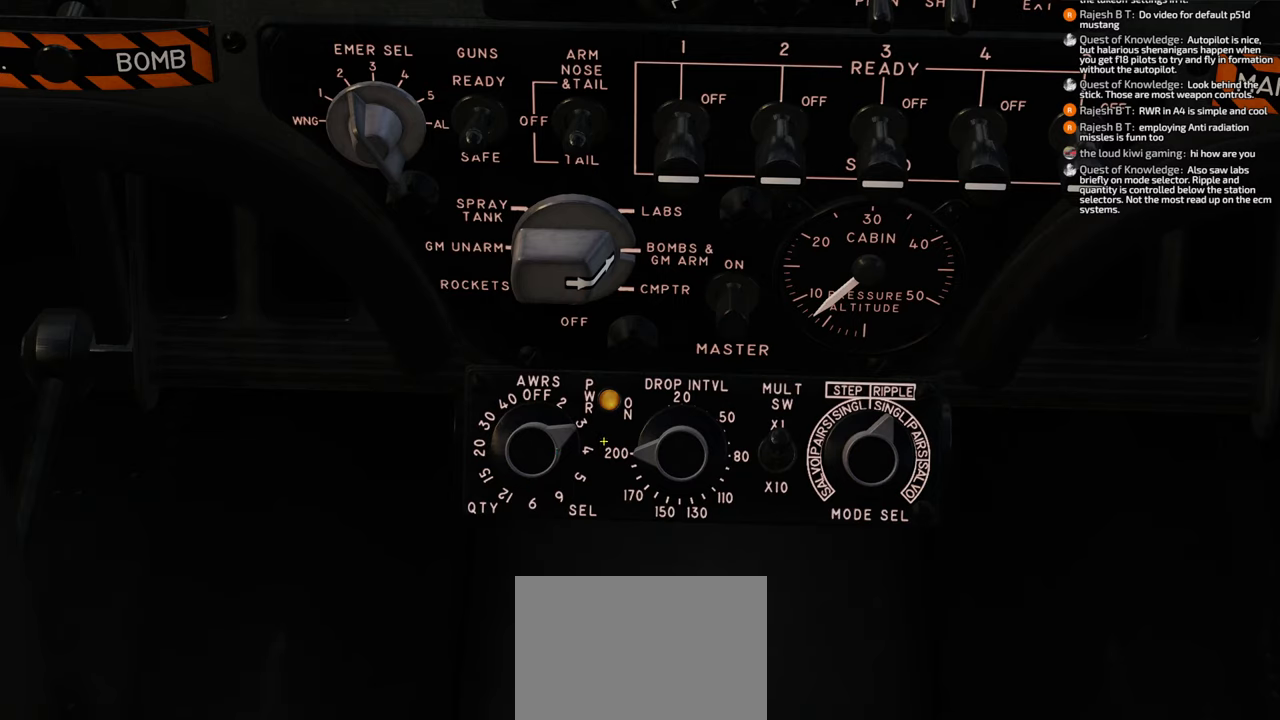
{"buttons": [], "left_stick": "center", "right_stick": "center", "events": [[217, "right_stick", "center"]]}
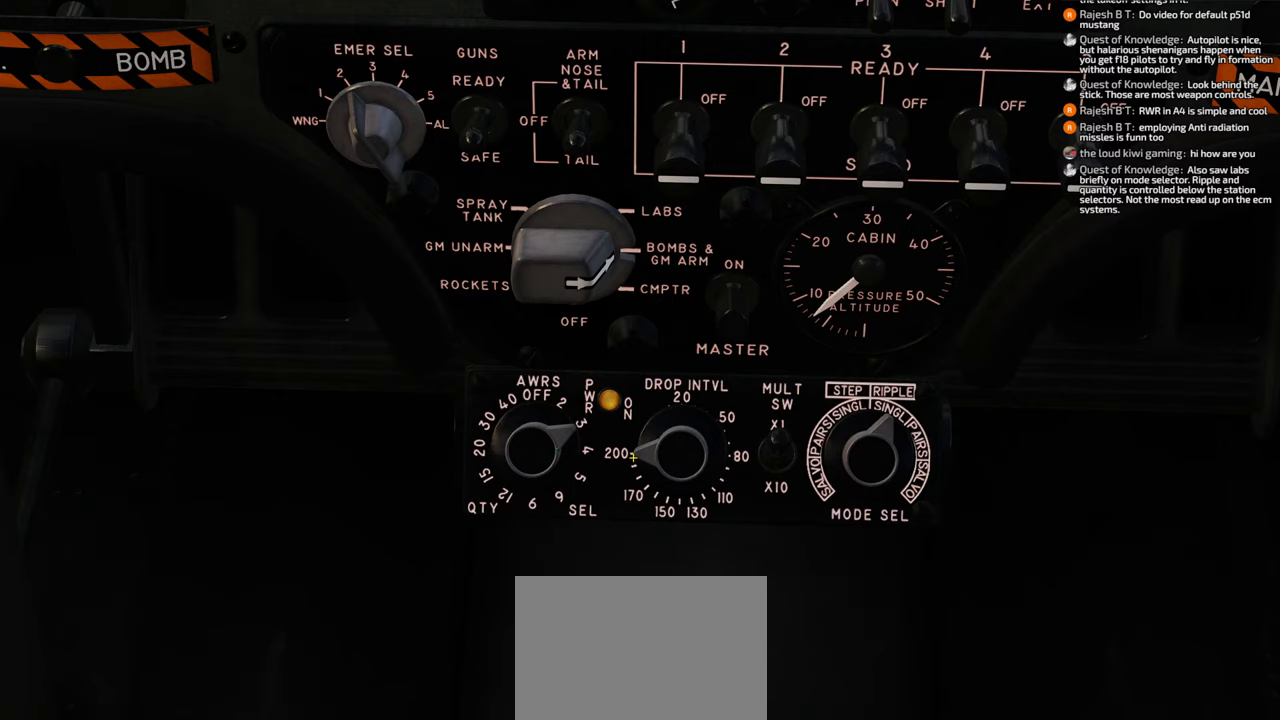
{"buttons": [], "left_stick": "center", "right_stick": "right", "events": [[83, "right_stick", "left"], [250, "right_stick", "center"], [317, "right_stick", "right"]]}
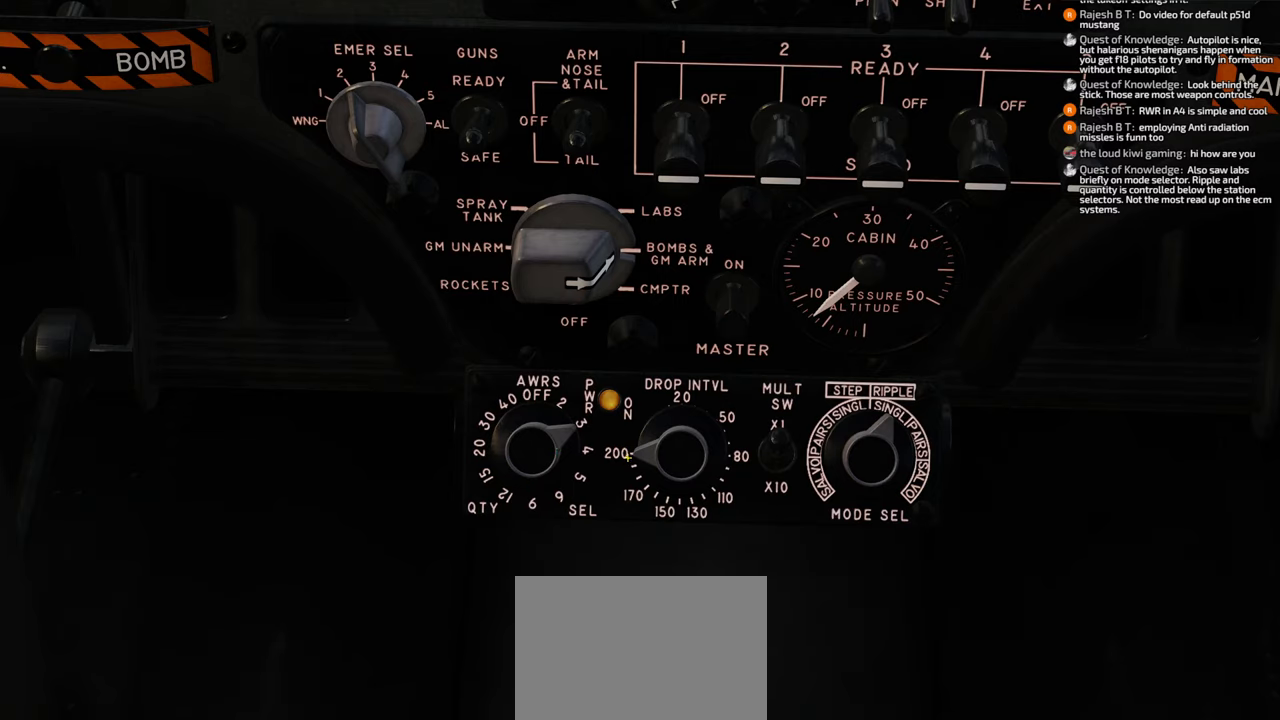
{"buttons": [], "left_stick": "center", "right_stick": "center", "events": [[50, "right_stick", "center"], [200, "right_stick", "right"], [333, "right_stick", "center"]]}
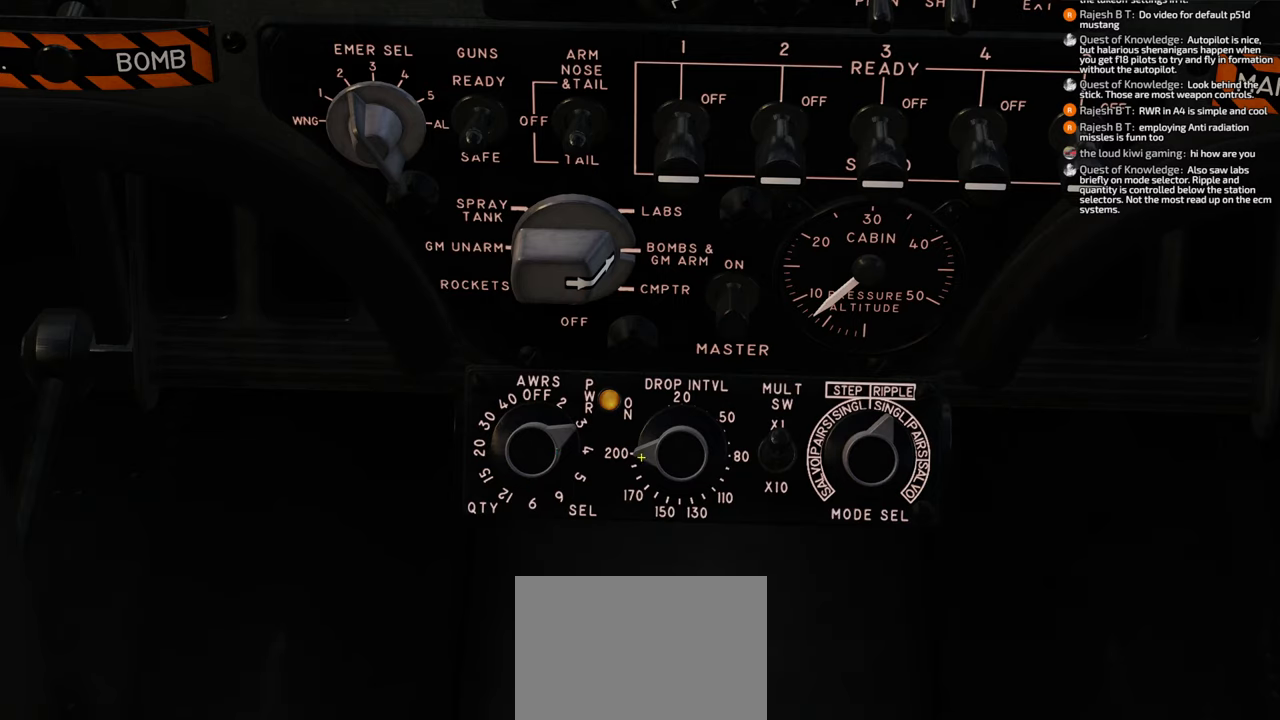
{"buttons": [], "left_stick": "center", "right_stick": "down", "events": [[333, "right_stick", "left"], [383, "right_stick", "down-left"], [500, "right_stick", "down"]]}
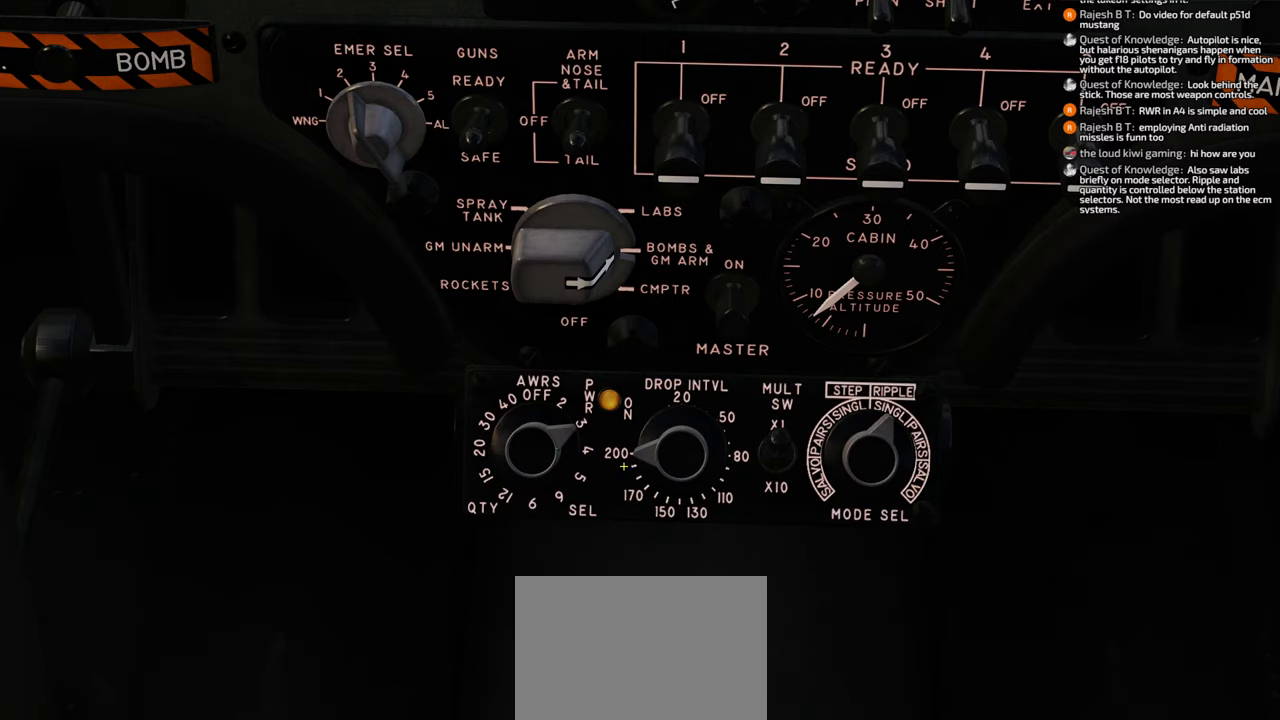
{"buttons": [], "left_stick": "center", "right_stick": "down", "events": []}
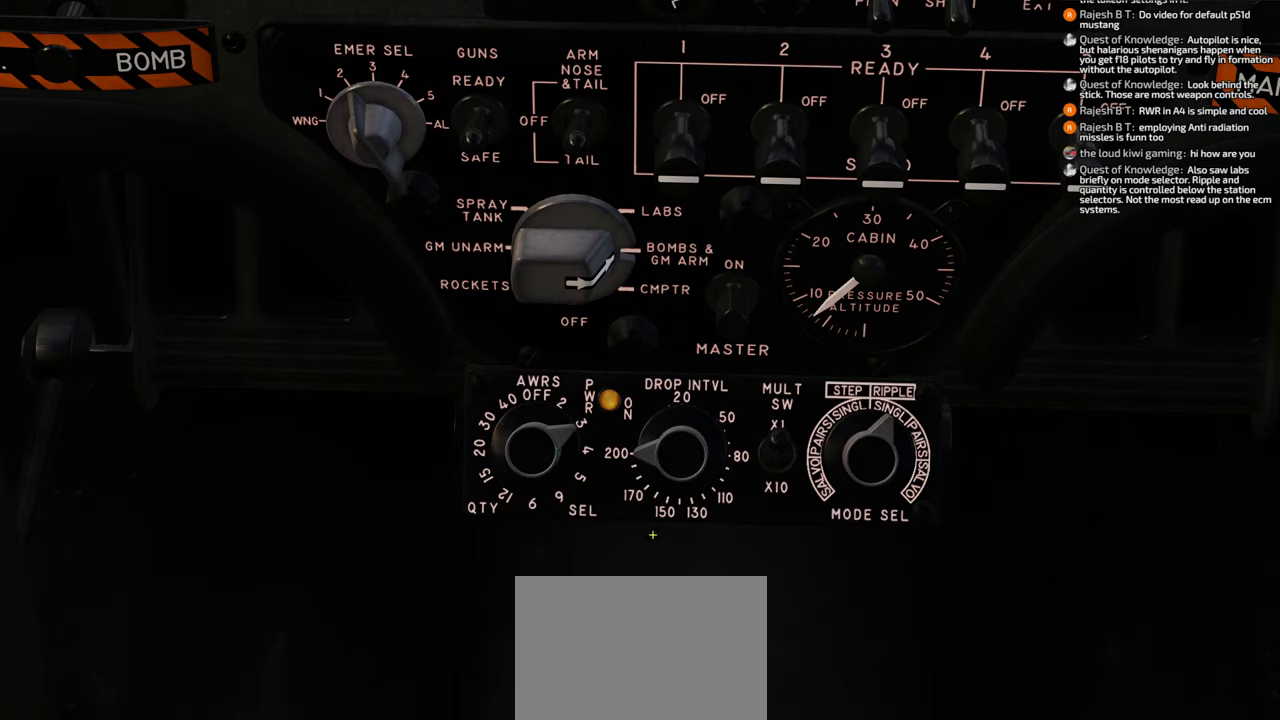
{"buttons": [], "left_stick": "center", "right_stick": "left", "events": [[117, "right_stick", "center"], [183, "right_stick", "up"], [367, "right_stick", "left"]]}
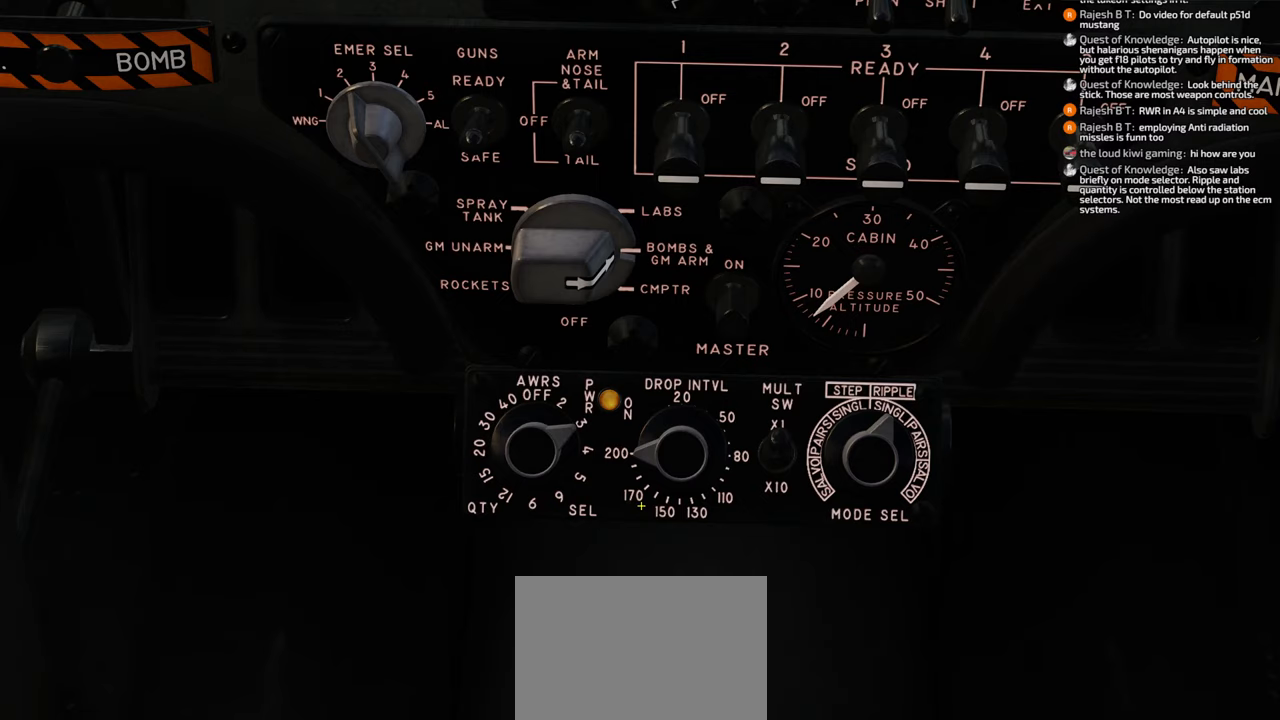
{"buttons": [], "left_stick": "center", "right_stick": "up-left", "events": [[183, "right_stick", "center"], [417, "right_stick", "up-left"]]}